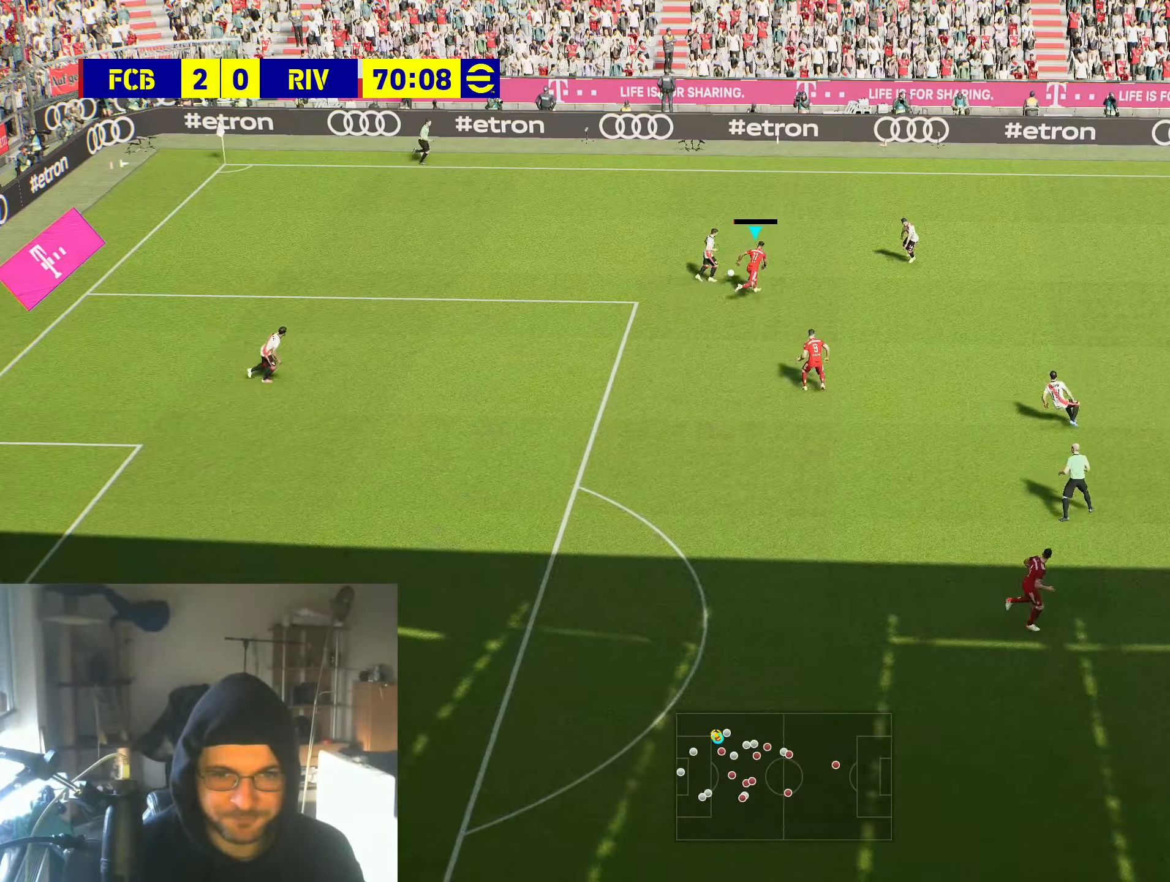
Gameplay with a controller (Xbox layout); each line is a JSON object with the inputs held at the frame after it. "events" lists button and stick changes between this image and that frame as [ms after this image, input, new state], when the widget could be followed in between.
{"buttons": [], "left_stick": "up-left", "right_stick": "center", "events": [[367, "left_stick", "up"], [467, "left_stick", "up-left"], [500, "R2", "up"]]}
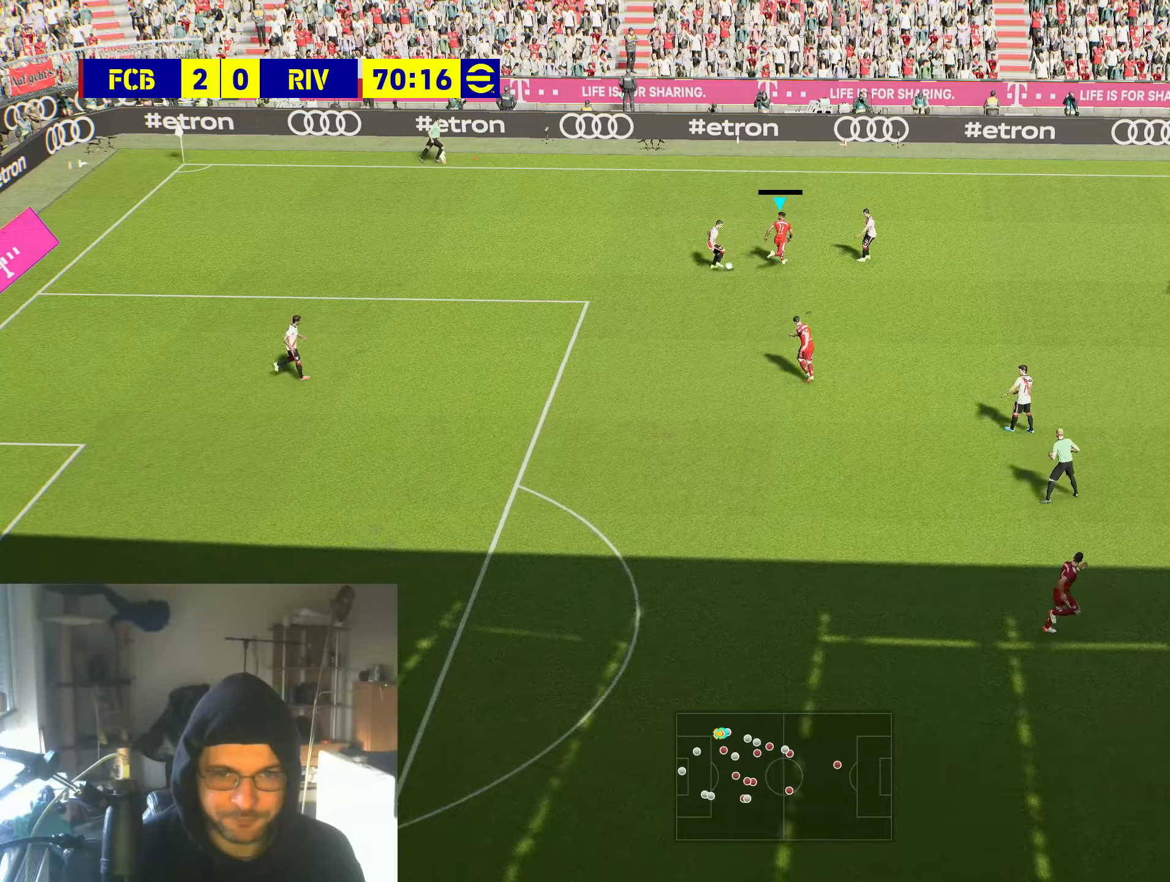
{"buttons": [], "left_stick": "down-left", "right_stick": "center", "events": [[100, "left_stick", "left"], [250, "left_stick", "down-left"], [350, "A", "down"], [434, "A", "up"]]}
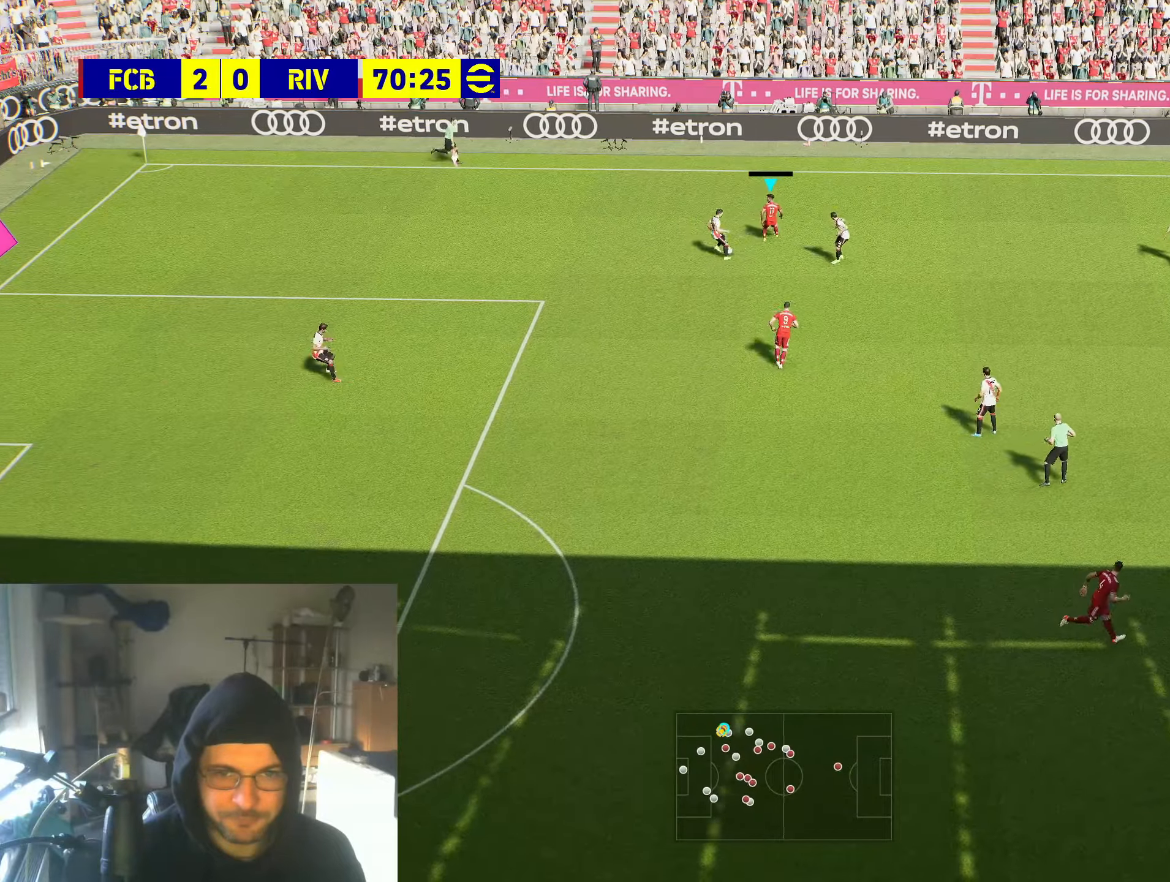
{"buttons": [], "left_stick": "down-left", "right_stick": "center", "events": [[34, "A", "down"], [117, "A", "up"]]}
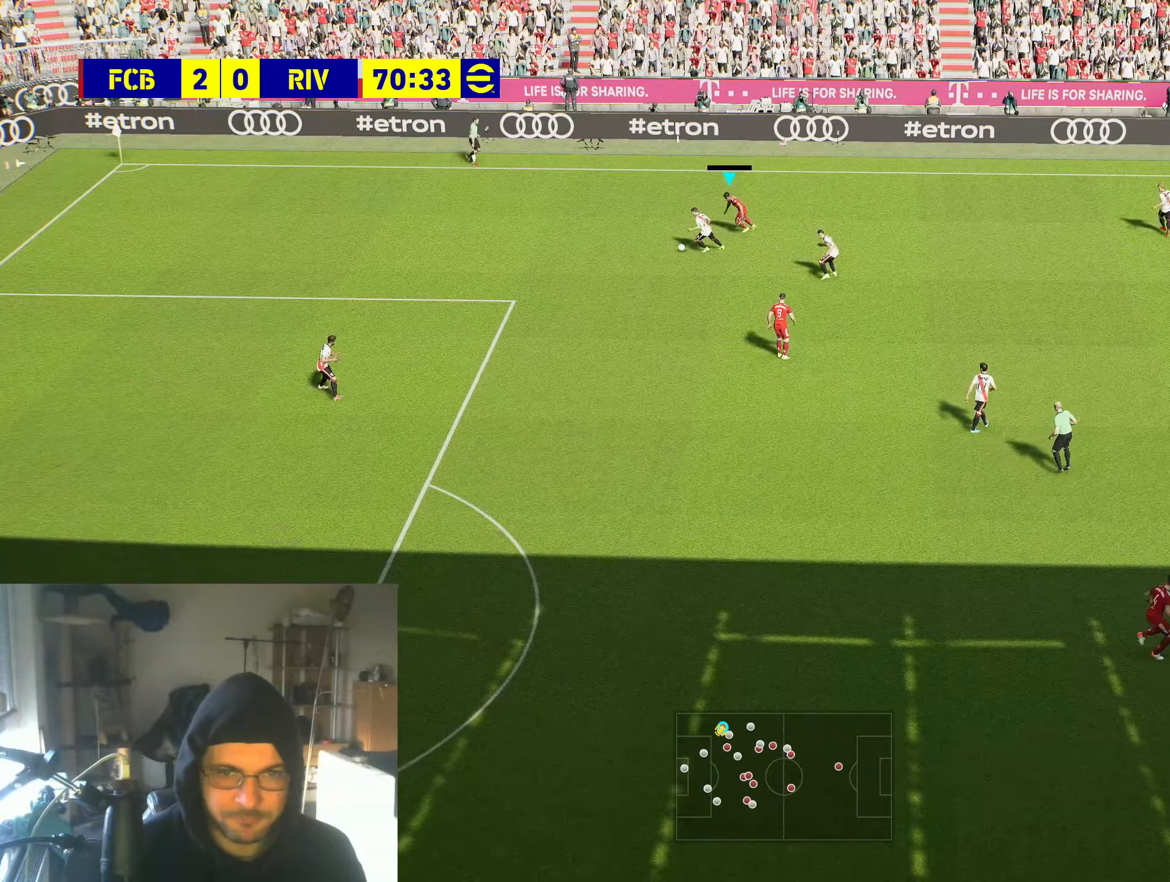
{"buttons": ["R2"], "left_stick": "down-left", "right_stick": "center", "events": [[250, "R2", "down"]]}
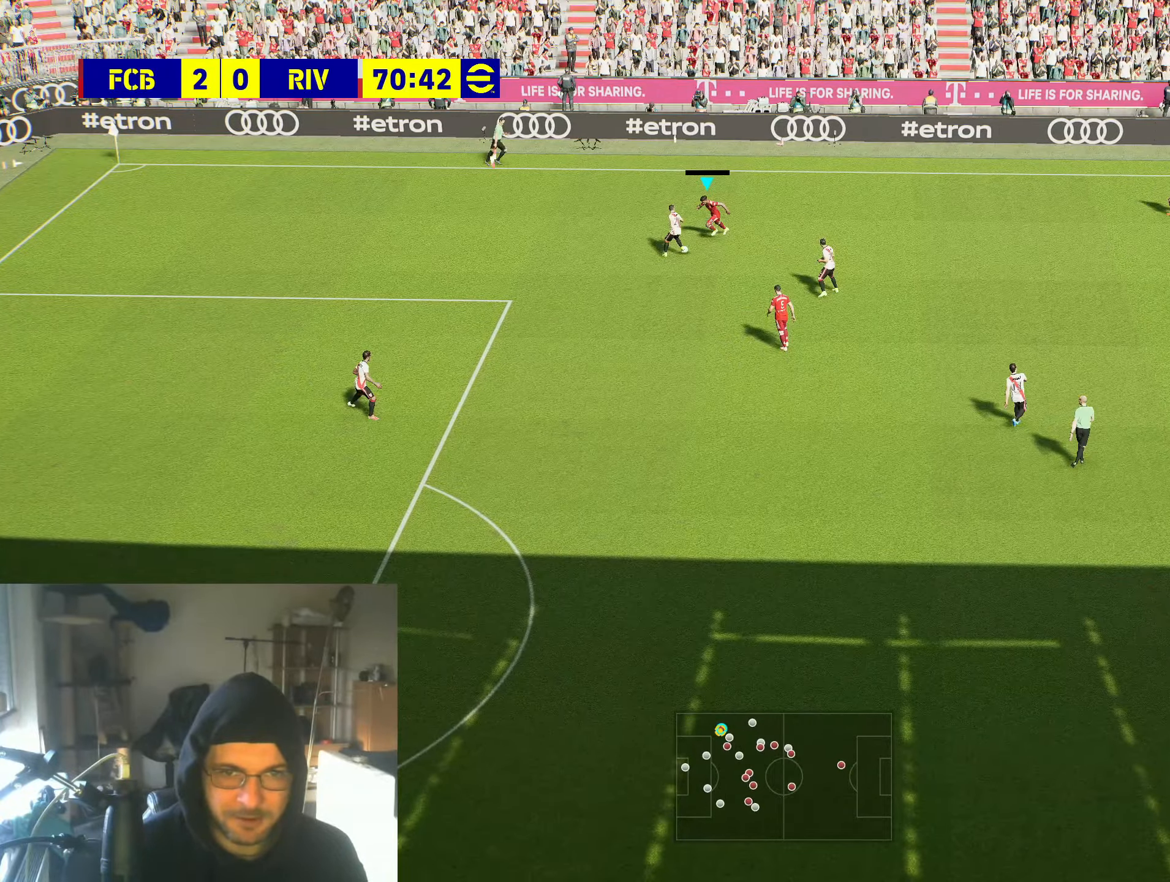
{"buttons": ["R2"], "left_stick": "down", "right_stick": "center", "events": [[184, "left_stick", "down"], [234, "A", "down"], [284, "A", "up"]]}
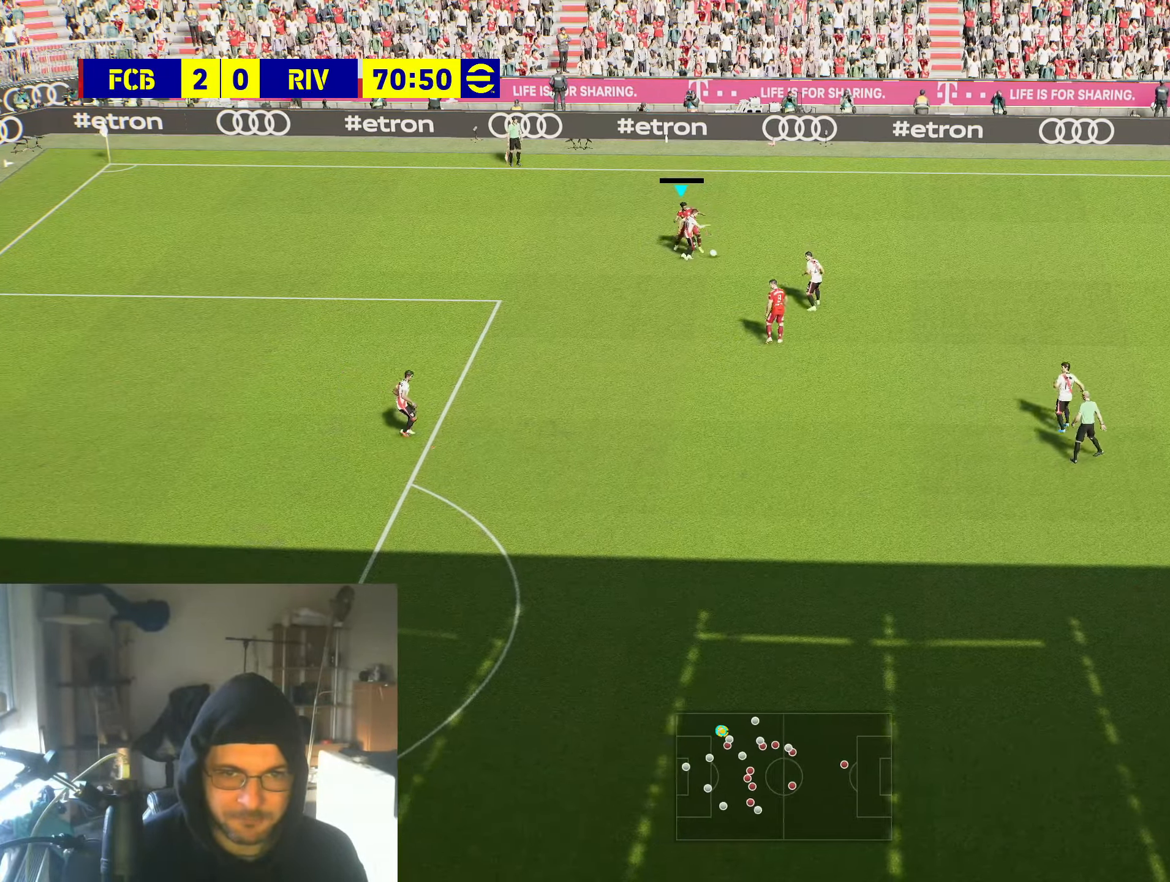
{"buttons": ["R2"], "left_stick": "down-right", "right_stick": "center", "events": [[84, "left_stick", "down-right"]]}
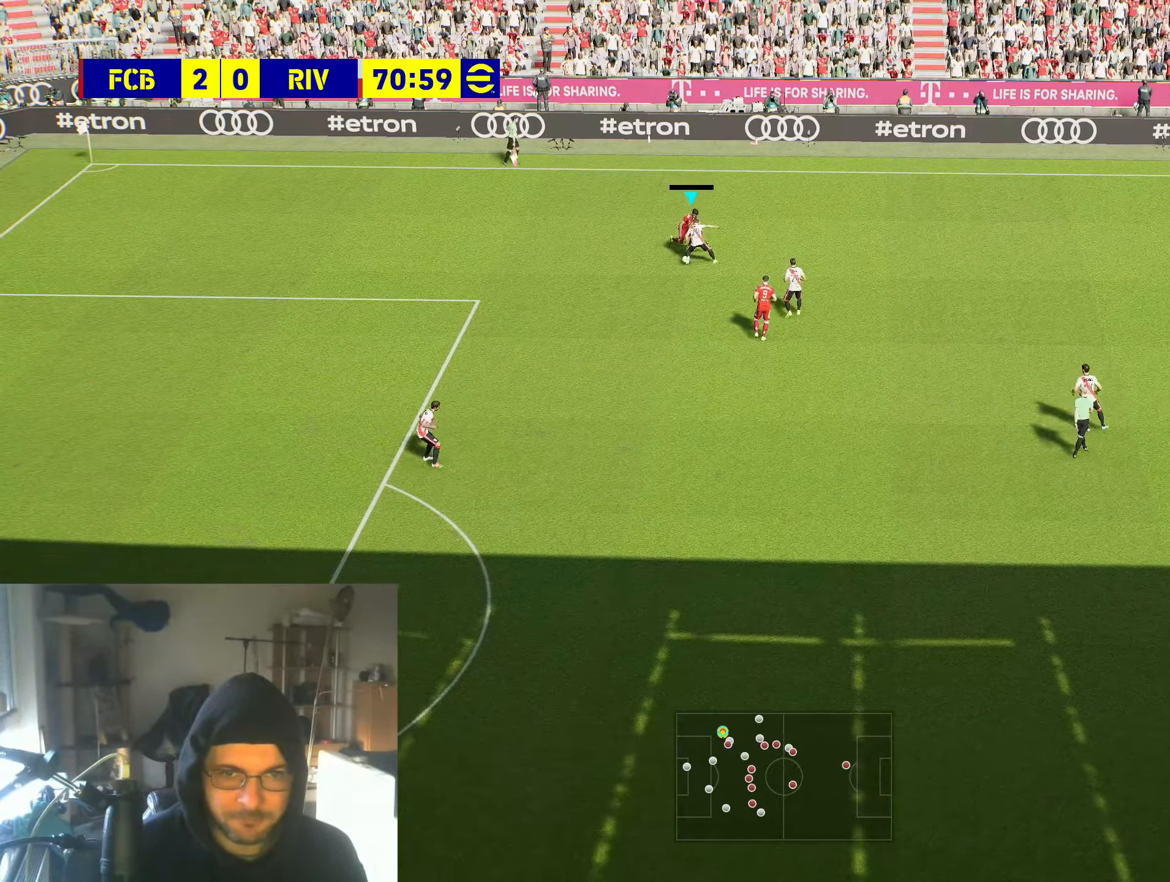
{"buttons": [], "left_stick": "down-left", "right_stick": "center", "events": [[17, "R2", "up"], [50, "left_stick", "down-left"]]}
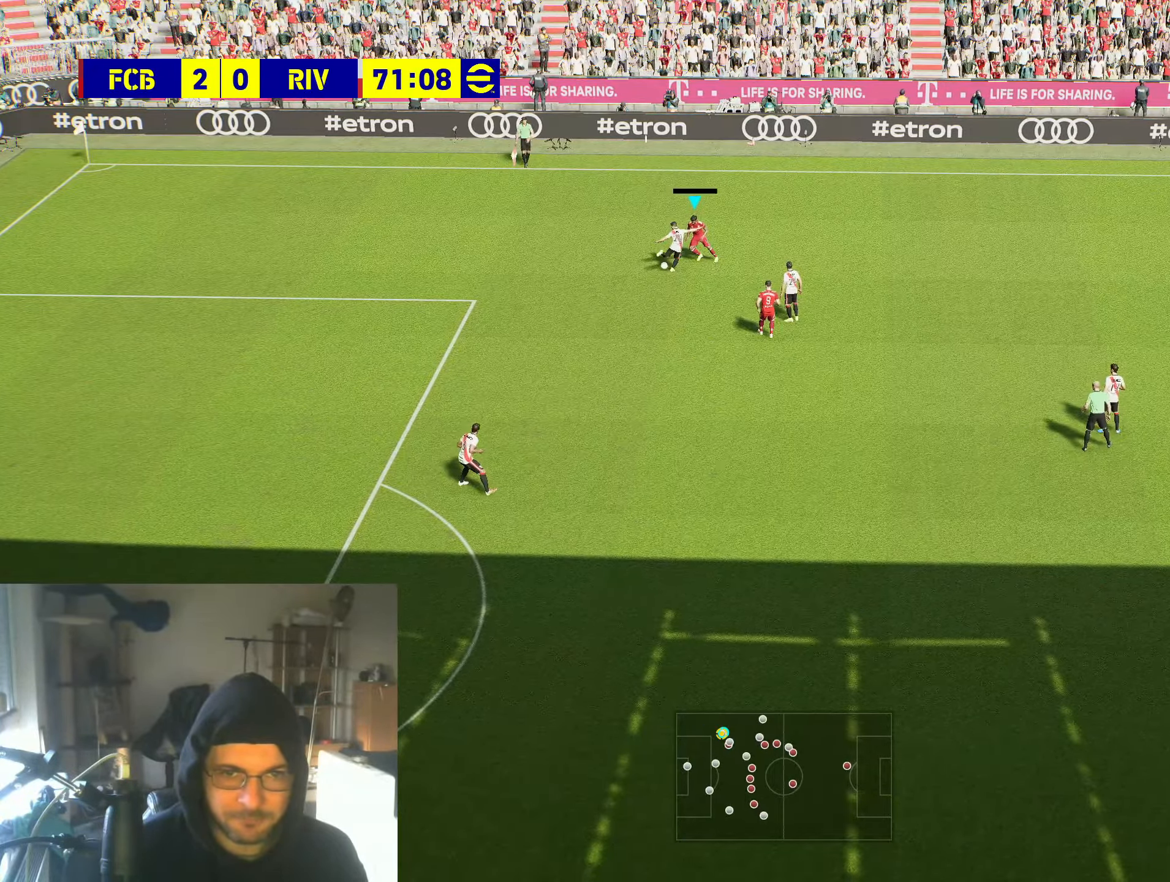
{"buttons": ["R2"], "left_stick": "down", "right_stick": "center", "events": [[67, "R2", "down"], [467, "left_stick", "down"]]}
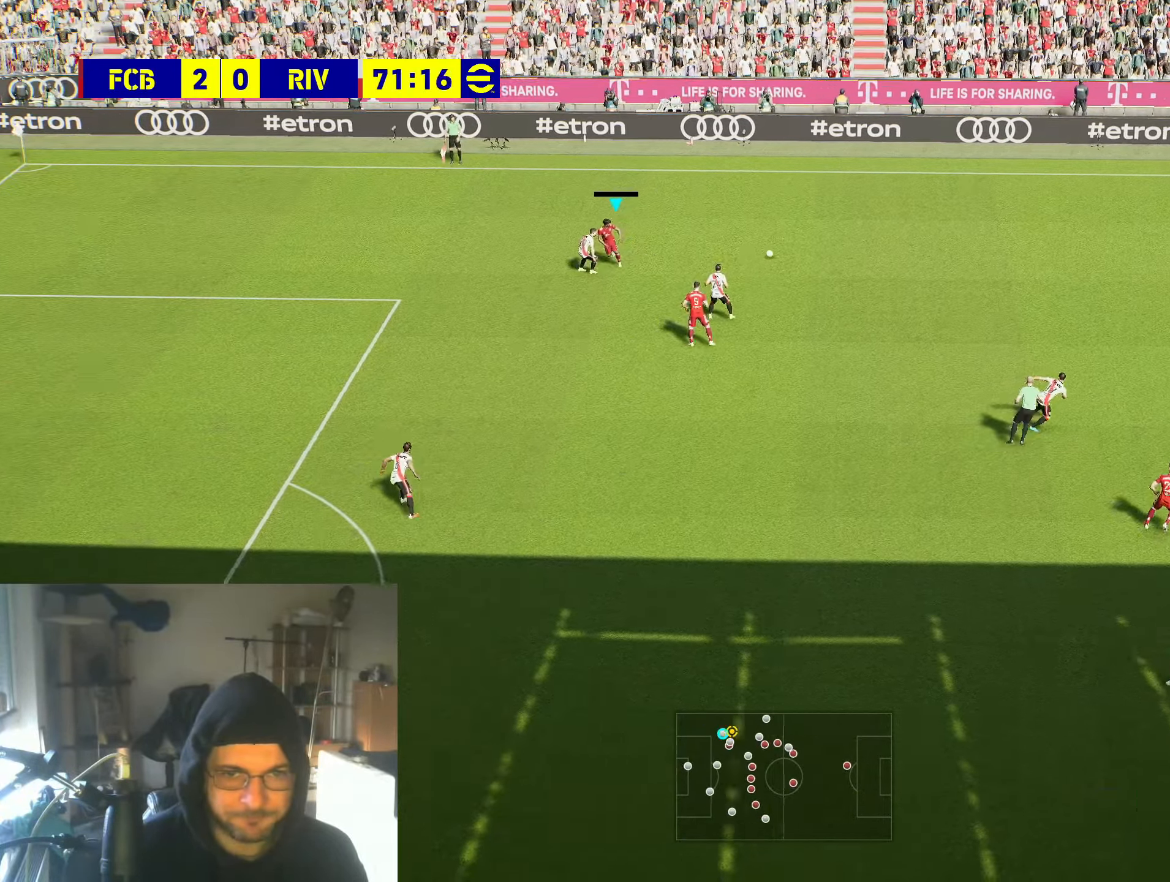
{"buttons": ["R2"], "left_stick": "up-left", "right_stick": "center", "events": [[17, "left_stick", "center"], [34, "R2", "up"], [234, "L1", "down"], [250, "left_stick", "up-left"], [267, "R2", "down"], [384, "L1", "up"]]}
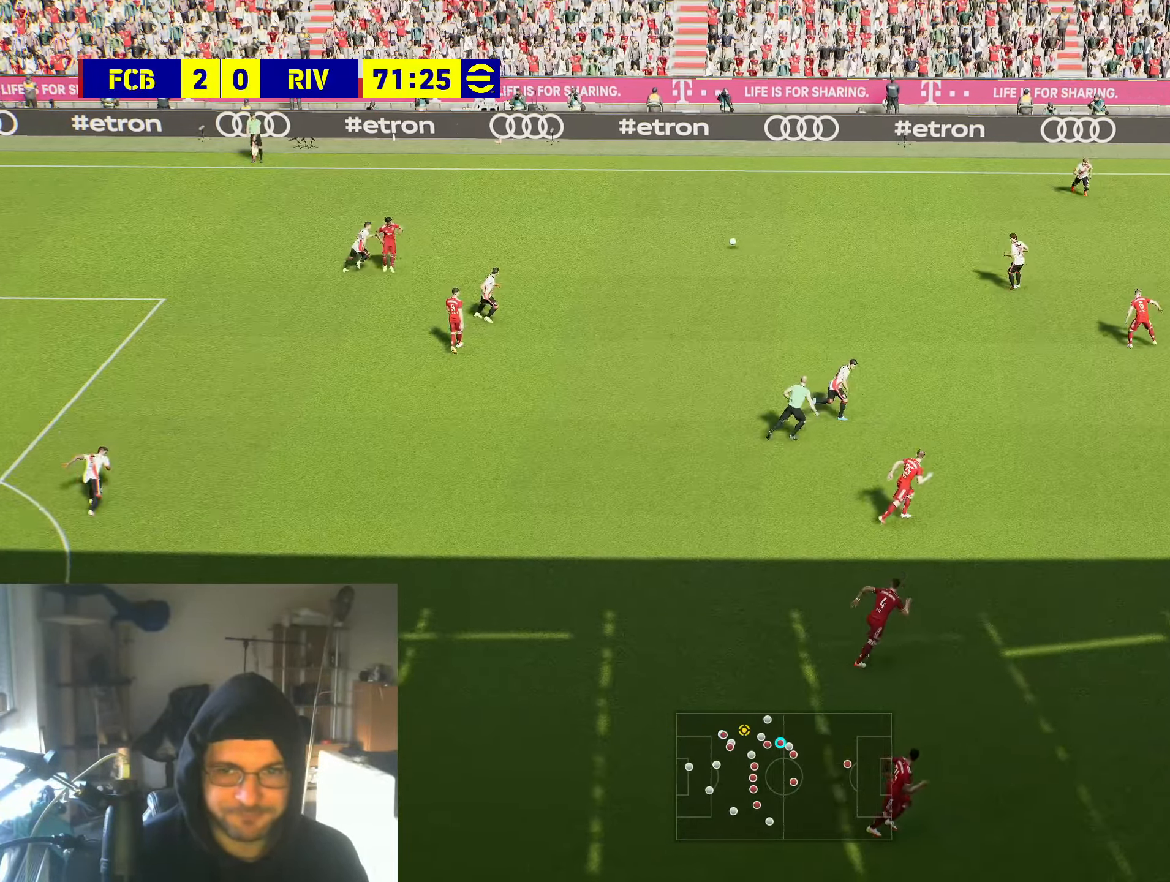
{"buttons": ["R2"], "left_stick": "up-left", "right_stick": "center", "events": []}
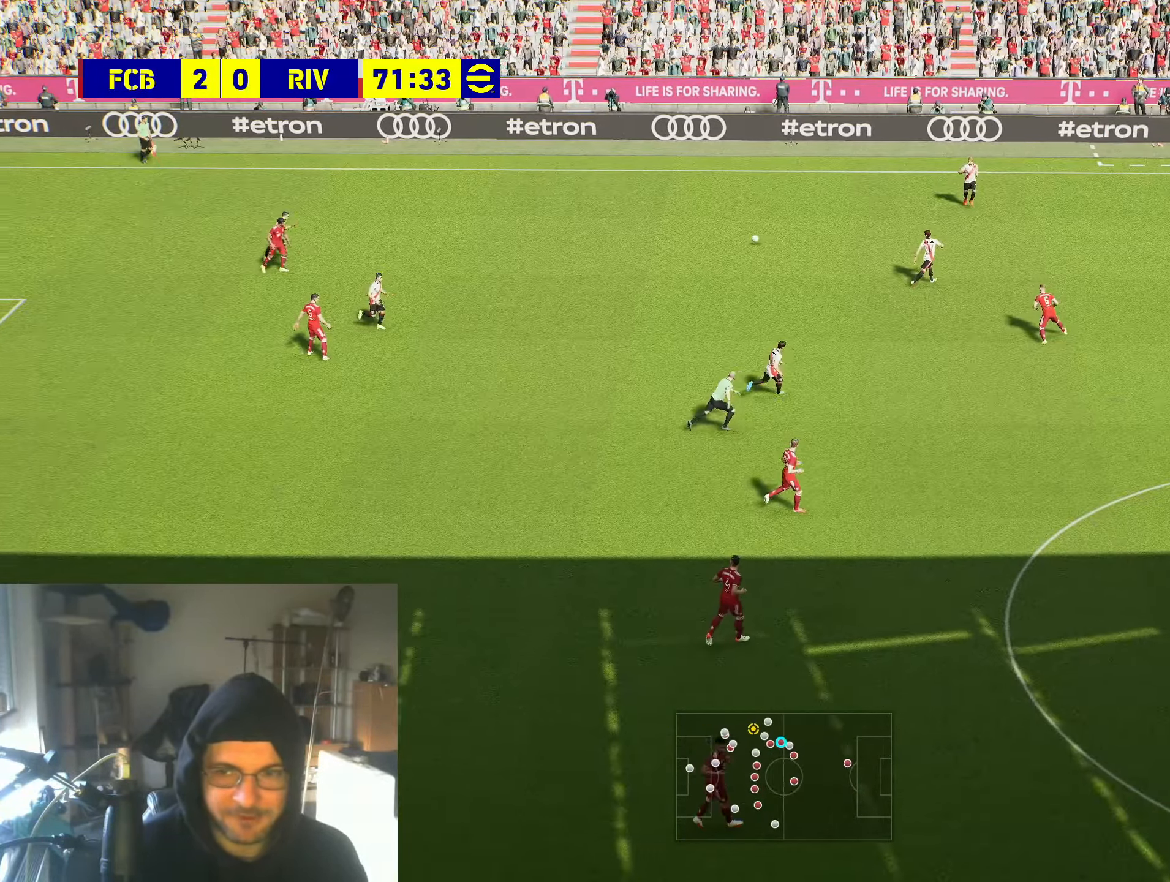
{"buttons": ["R2"], "left_stick": "up-left", "right_stick": "center", "events": []}
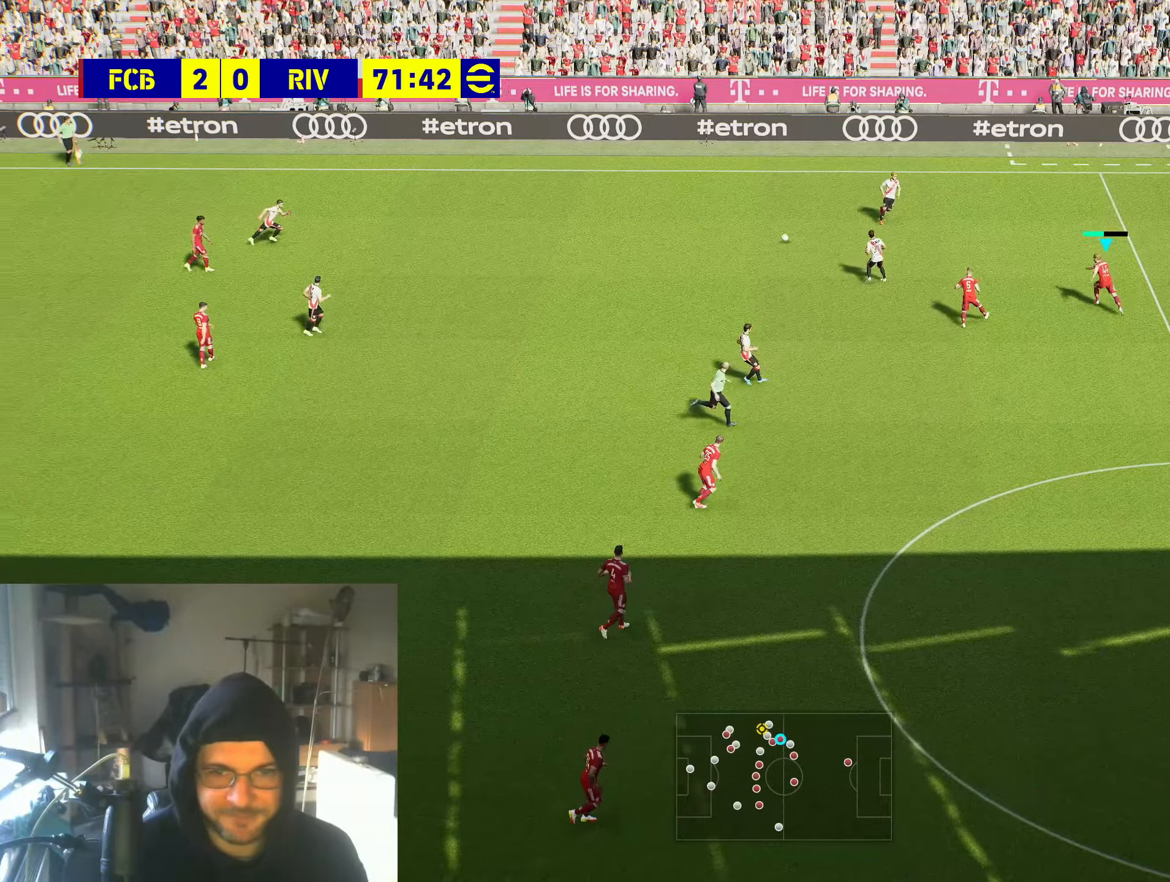
{"buttons": ["R2"], "left_stick": "up-left", "right_stick": "center", "events": []}
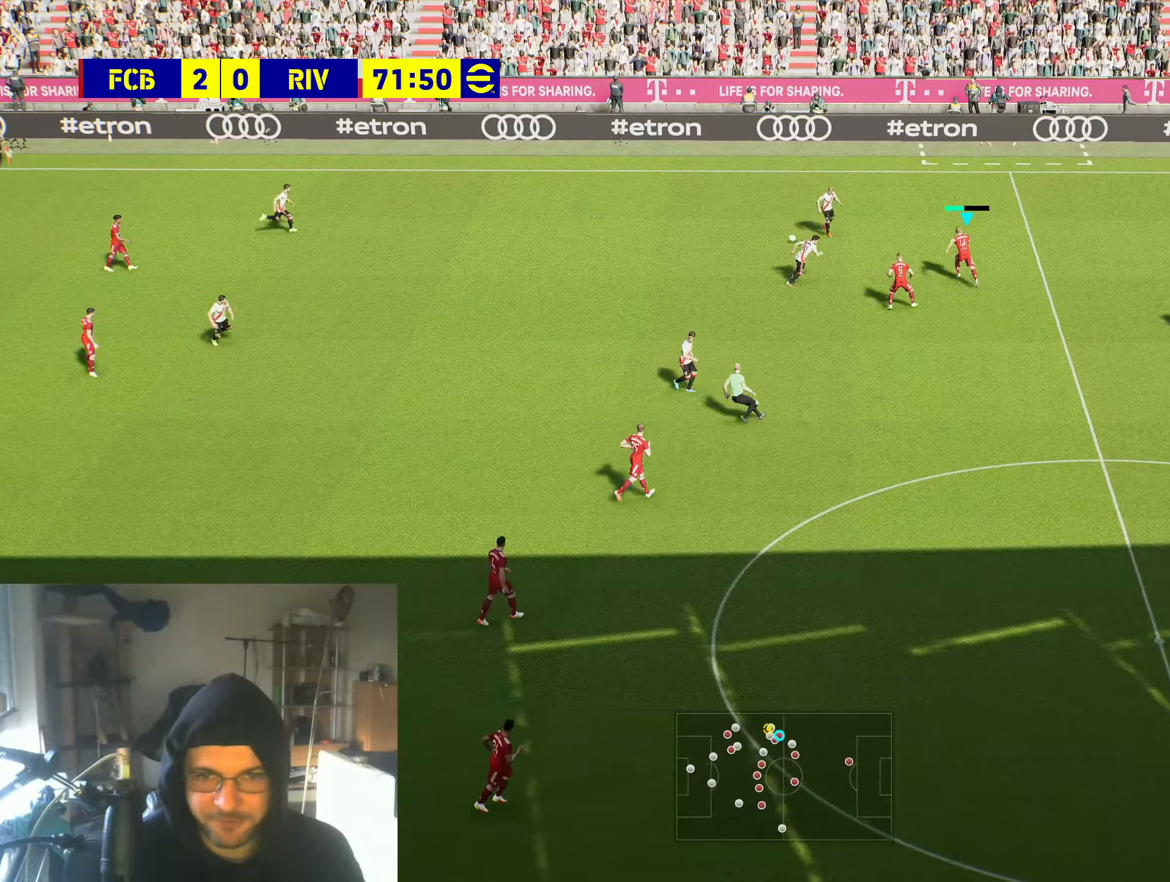
{"buttons": ["A", "R2"], "left_stick": "left", "right_stick": "center", "events": [[400, "left_stick", "left"], [450, "A", "down"]]}
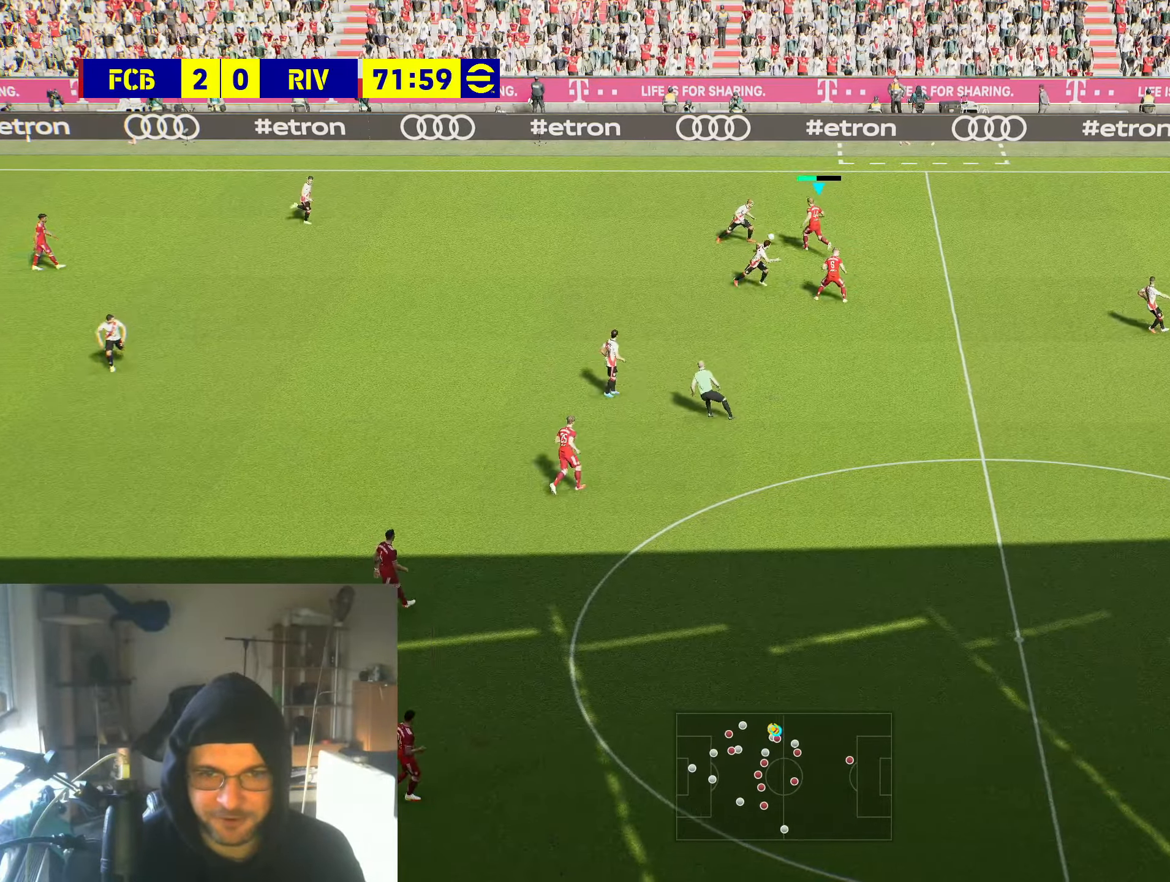
{"buttons": [], "left_stick": "left", "right_stick": "center", "events": [[83, "A", "up"], [133, "R2", "up"]]}
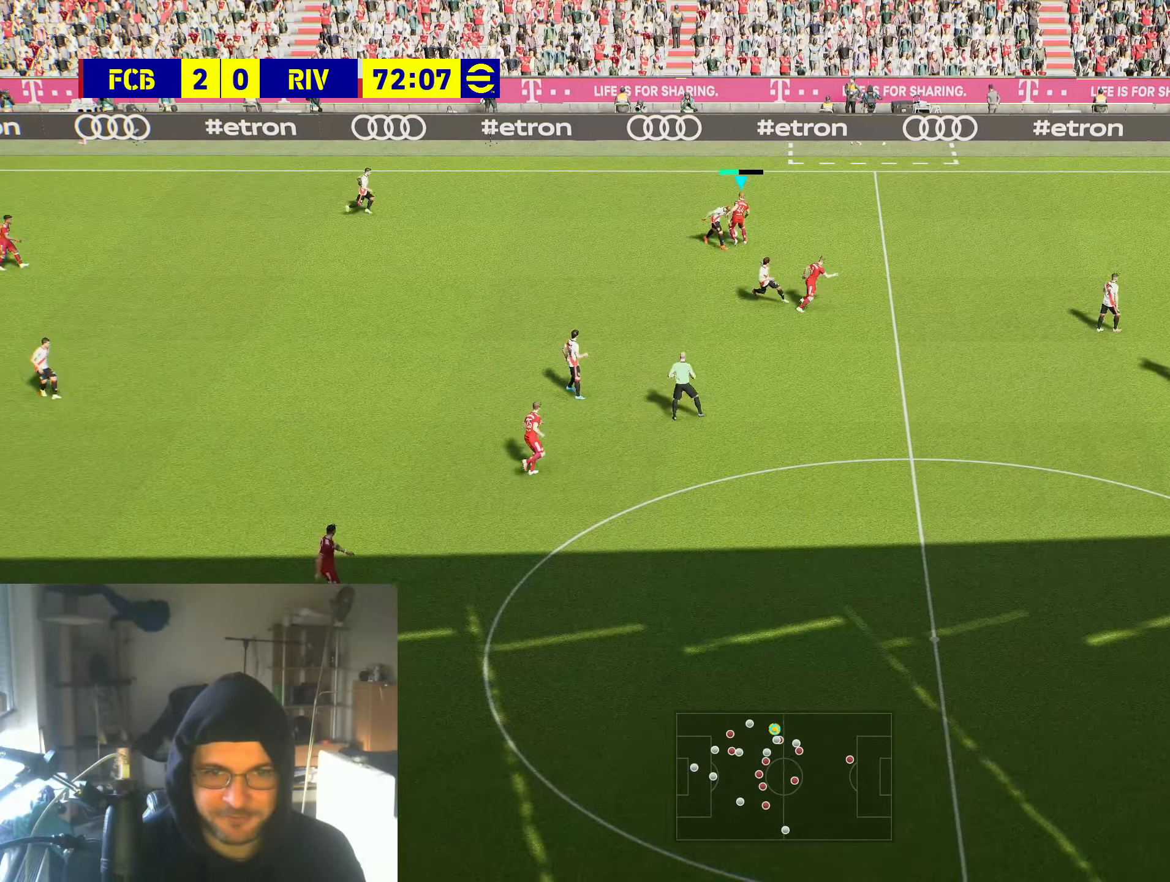
{"buttons": [], "left_stick": "up-left", "right_stick": "center", "events": [[116, "left_stick", "center"], [316, "left_stick", "up-left"]]}
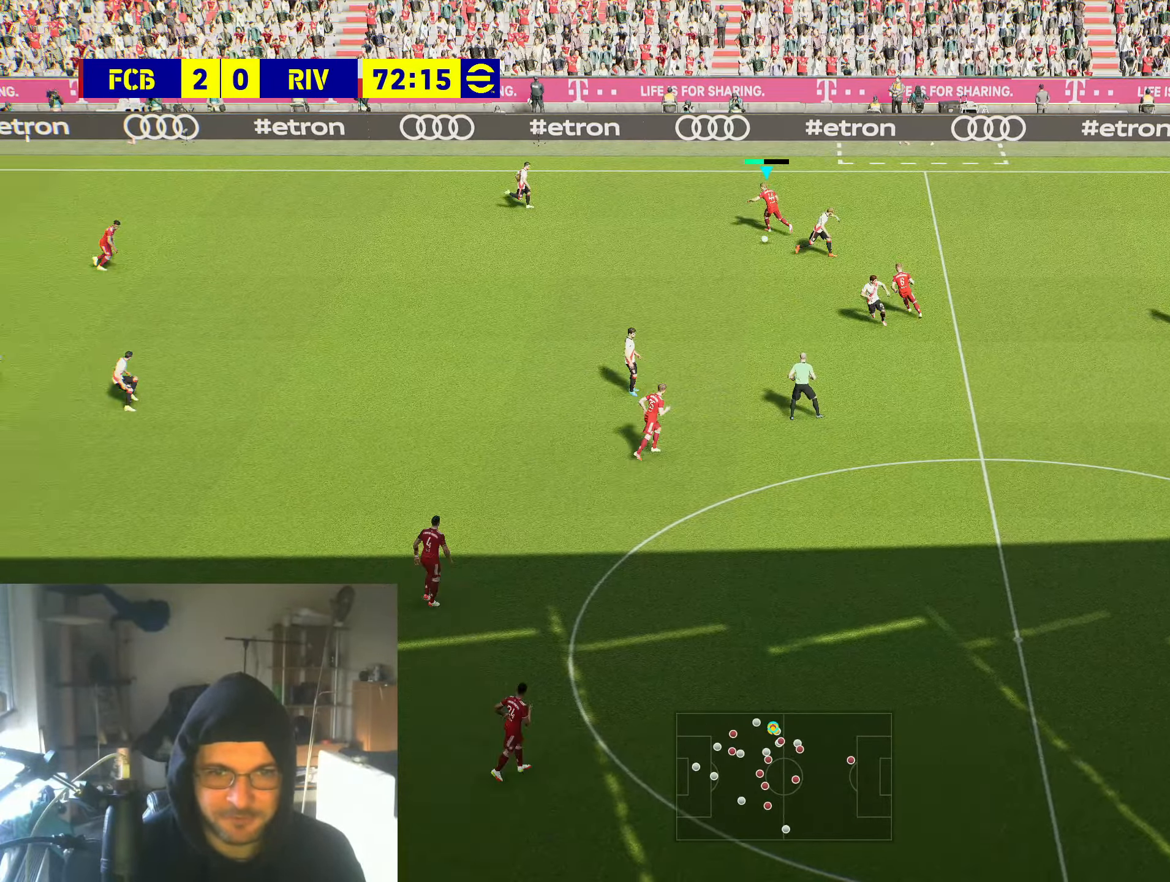
{"buttons": [], "left_stick": "down-left", "right_stick": "center", "events": [[33, "left_stick", "left"], [166, "left_stick", "down-left"], [350, "Y", "down"], [500, "Y", "up"]]}
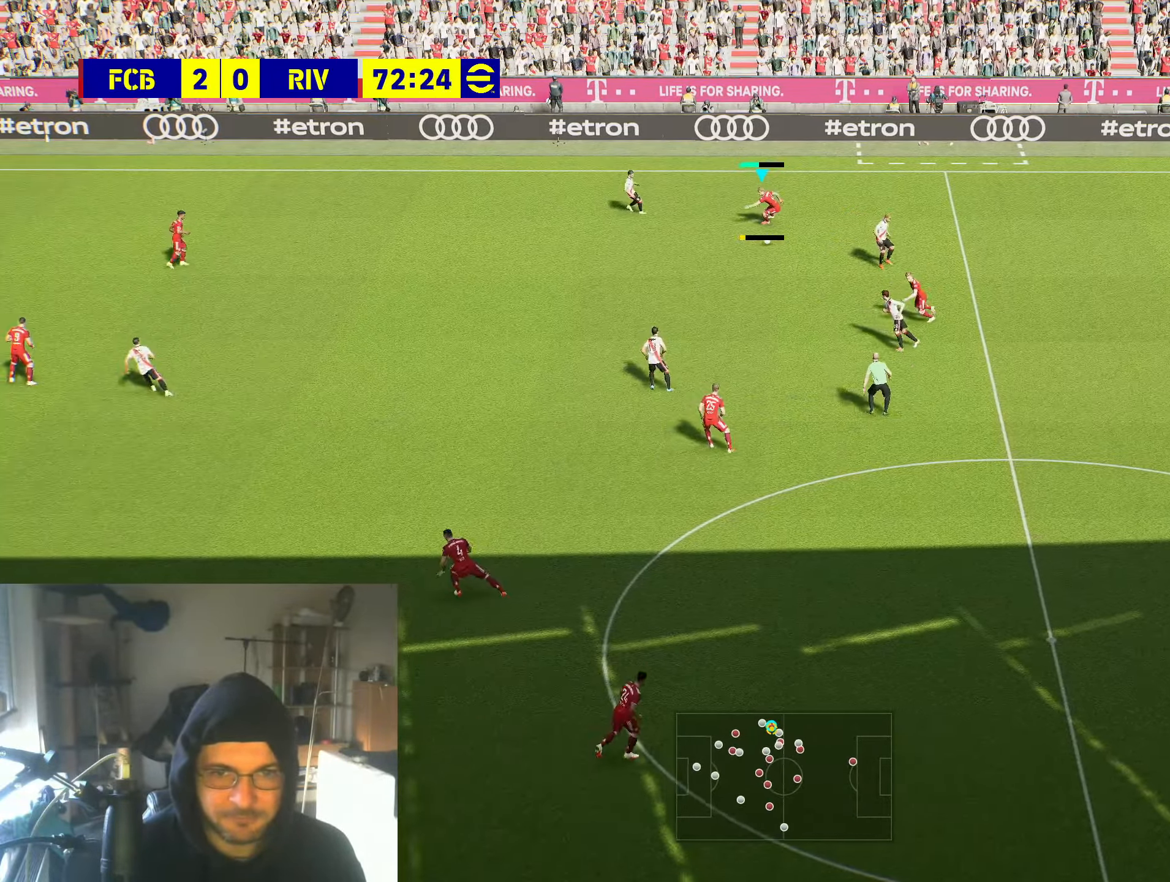
{"buttons": [], "left_stick": "center", "right_stick": "center", "events": [[133, "left_stick", "left"], [250, "left_stick", "center"]]}
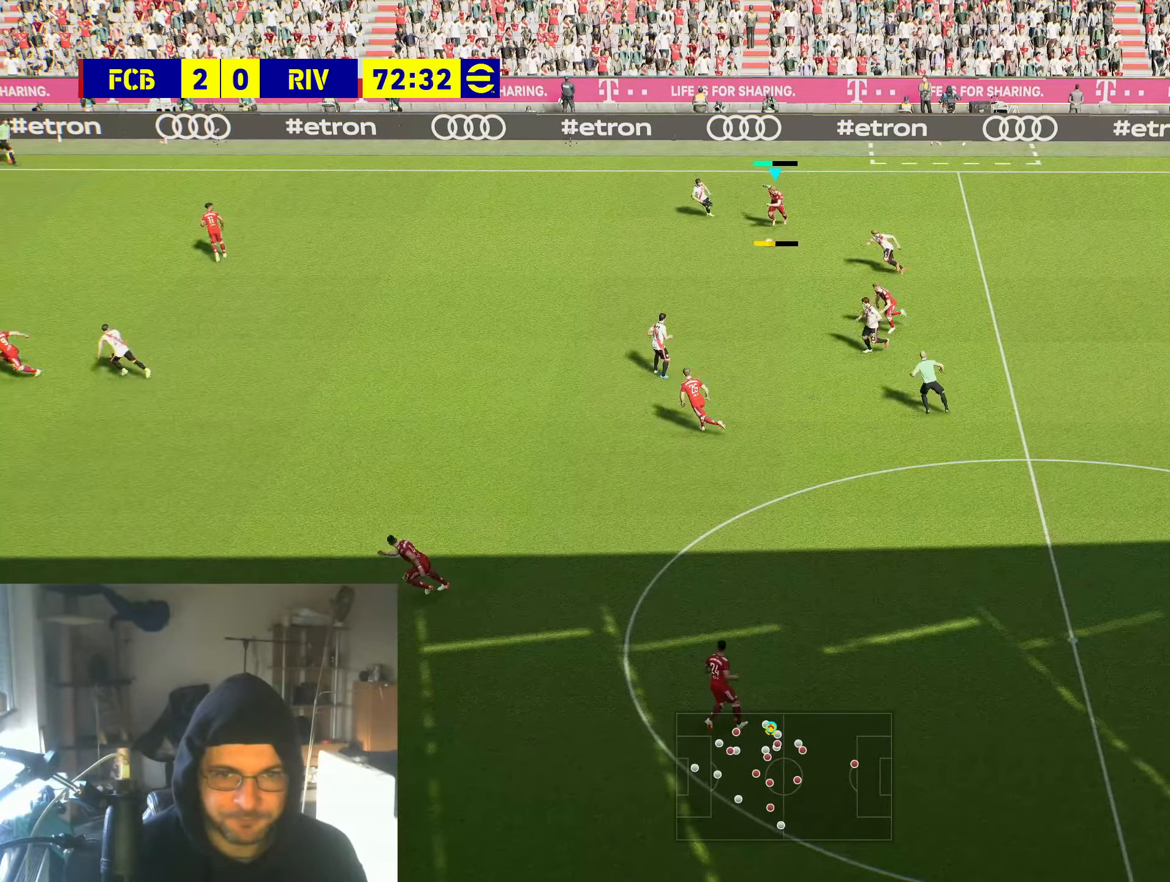
{"buttons": [], "left_stick": "center", "right_stick": "center", "events": []}
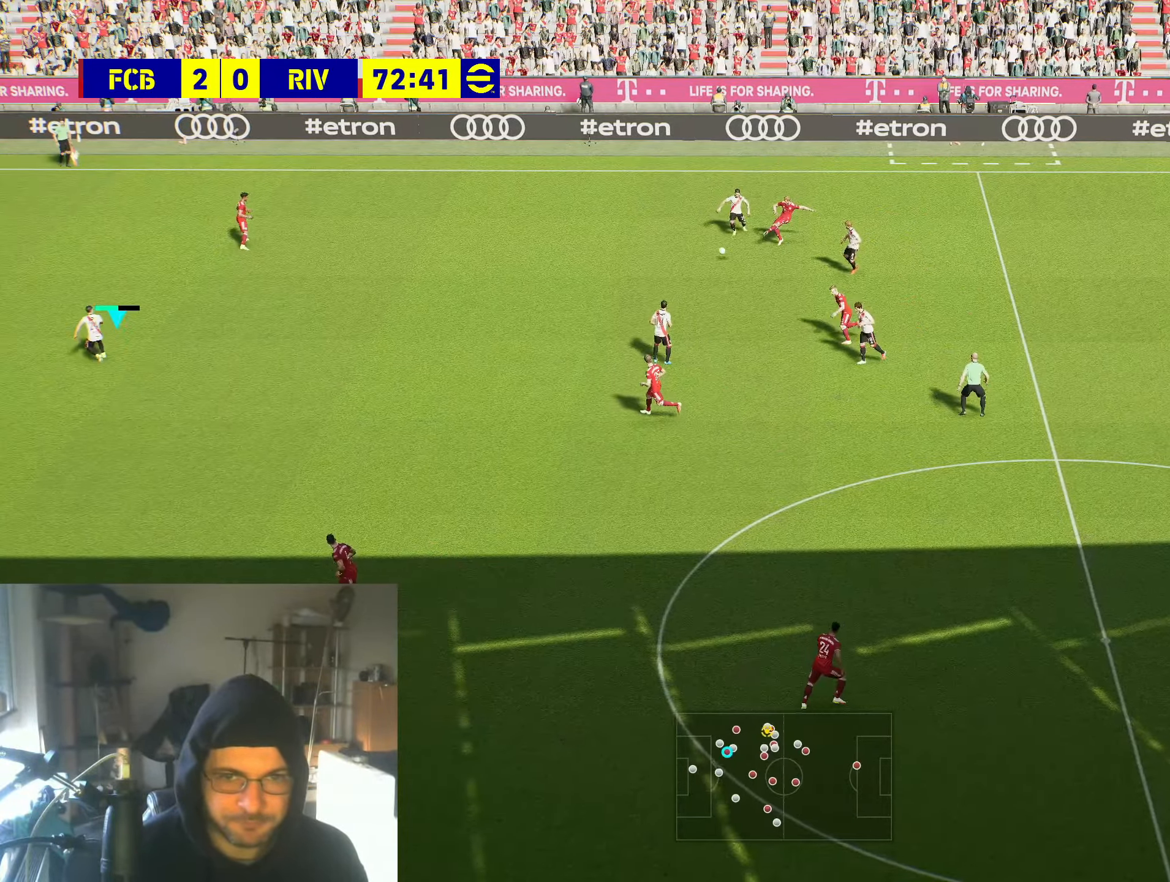
{"buttons": [], "left_stick": "right", "right_stick": "center", "events": [[183, "left_stick", "down-right"], [350, "left_stick", "right"]]}
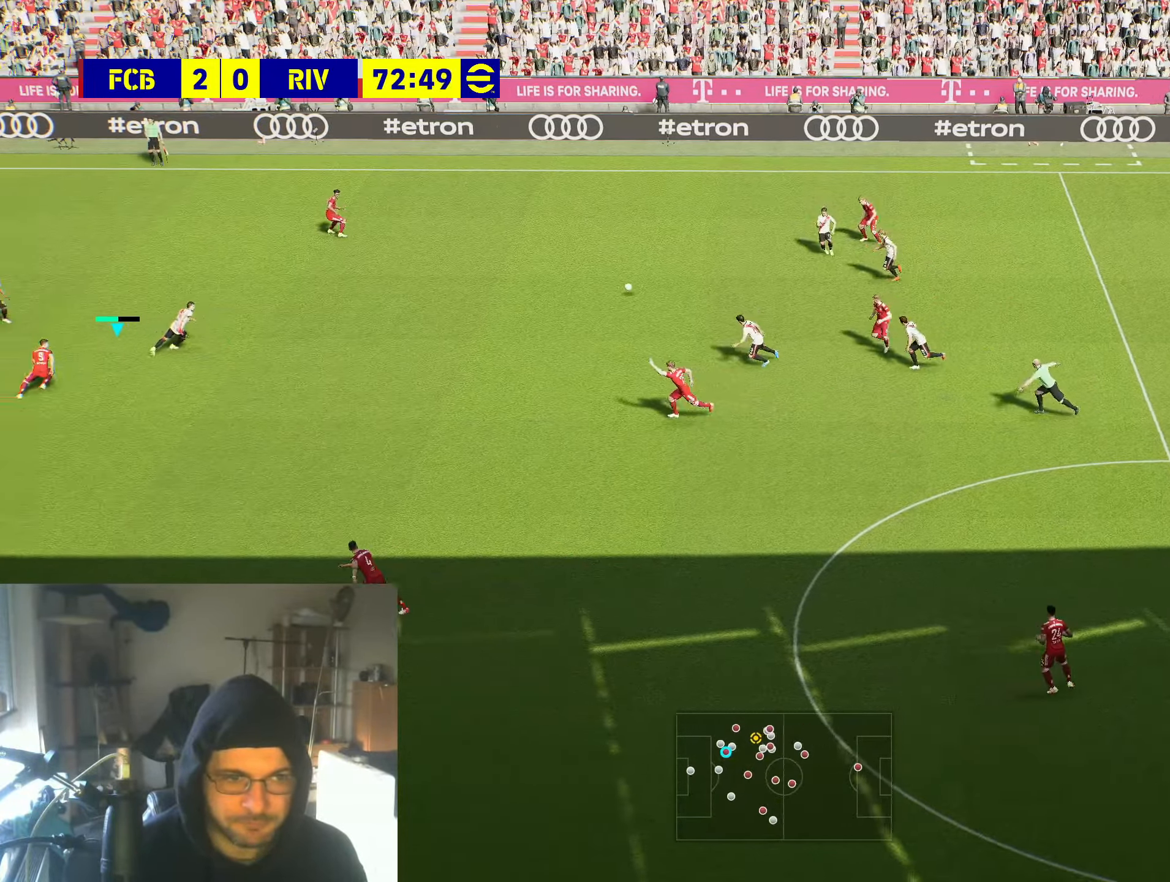
{"buttons": [], "left_stick": "center", "right_stick": "center", "events": [[200, "left_stick", "center"]]}
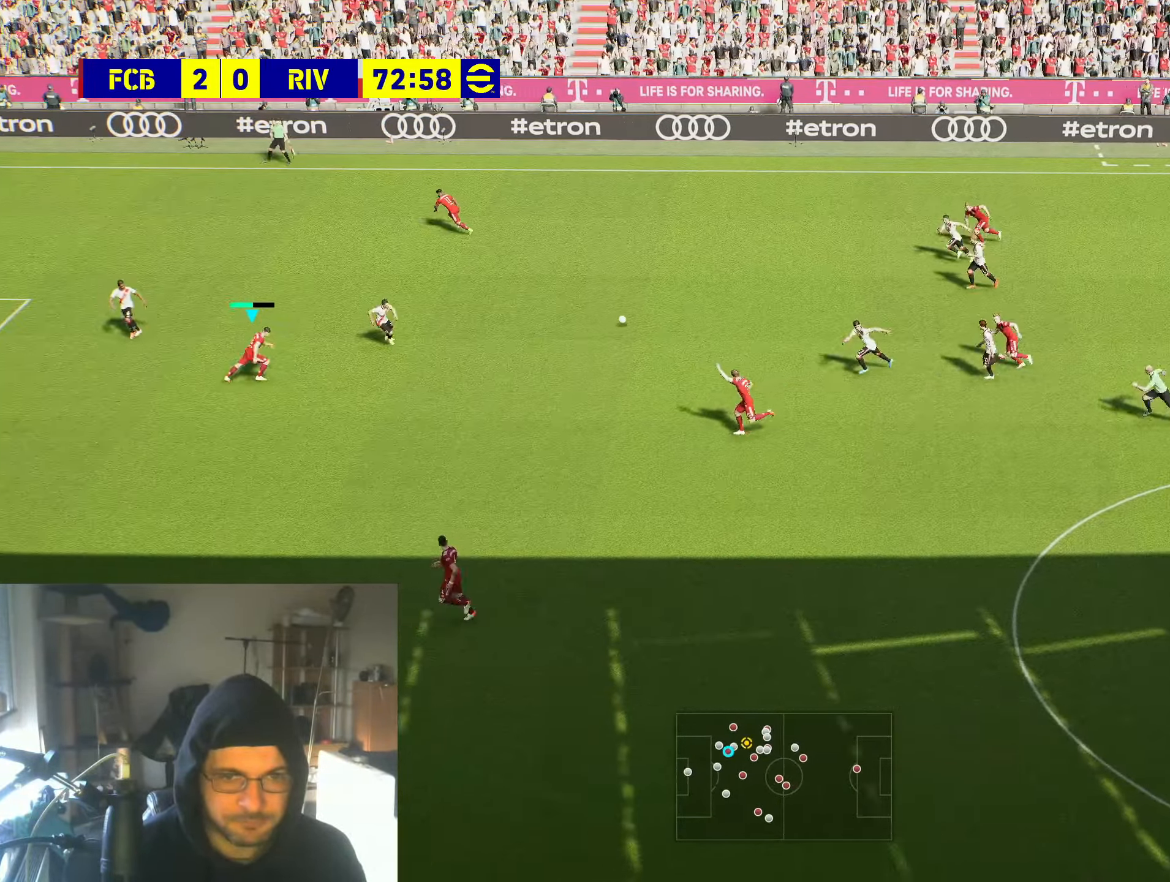
{"buttons": ["B"], "left_stick": "center", "right_stick": "center", "events": [[66, "B", "down"]]}
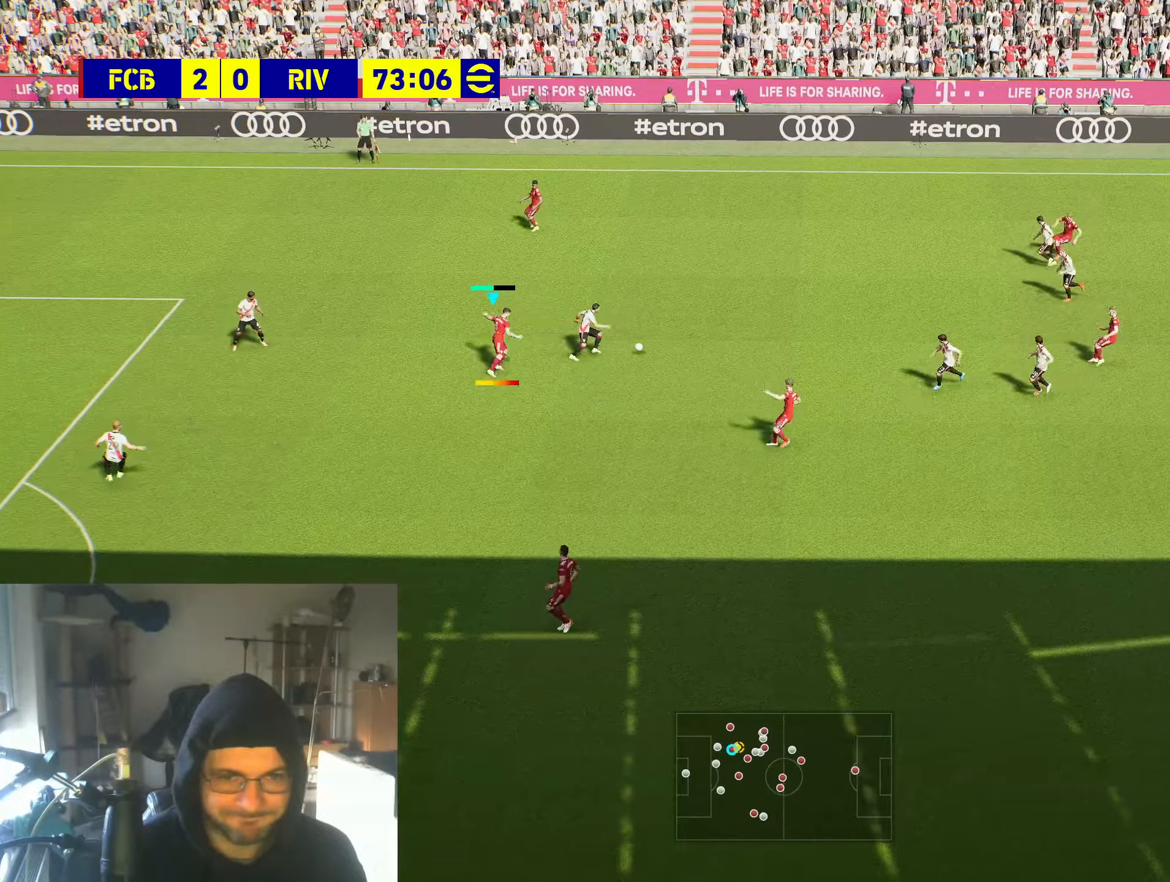
{"buttons": ["B"], "left_stick": "center", "right_stick": "center", "events": []}
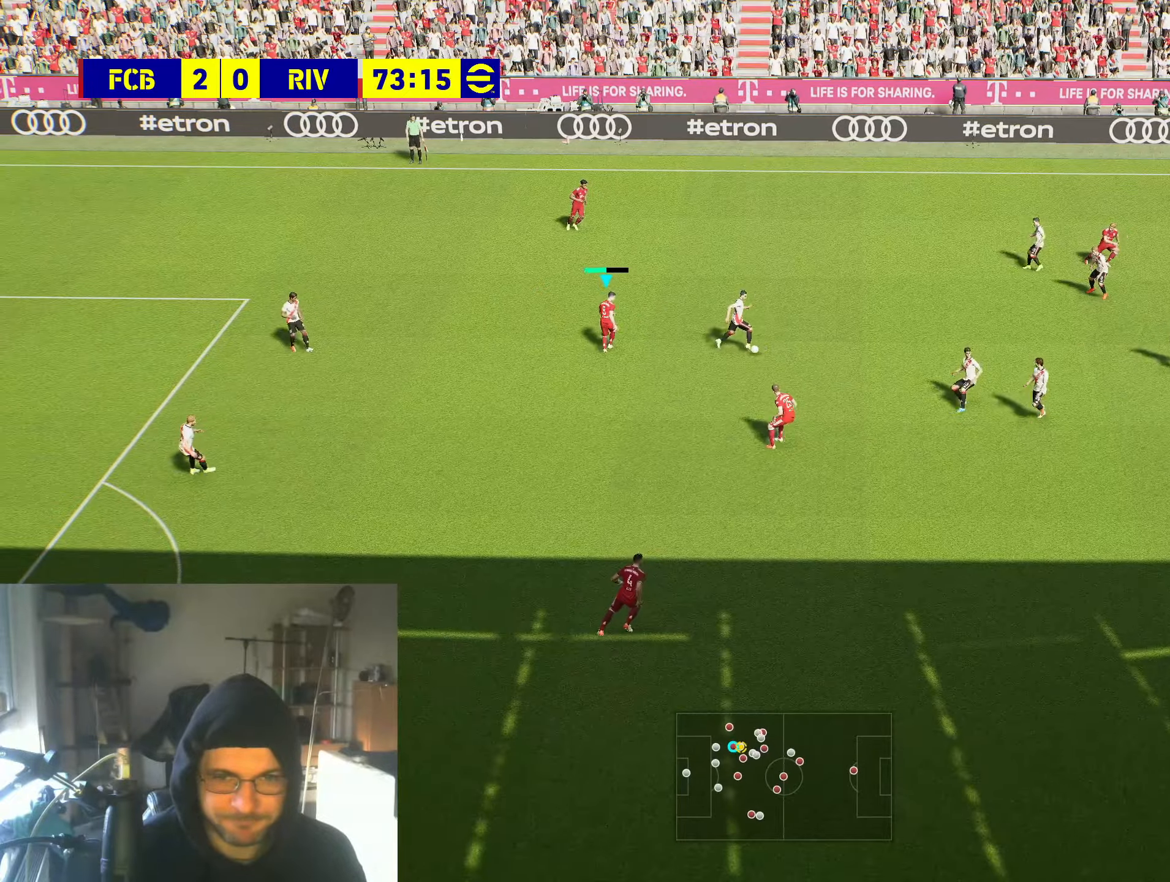
{"buttons": ["B"], "left_stick": "left", "right_stick": "center", "events": [[267, "L1", "down"], [300, "left_stick", "left"], [433, "L1", "up"]]}
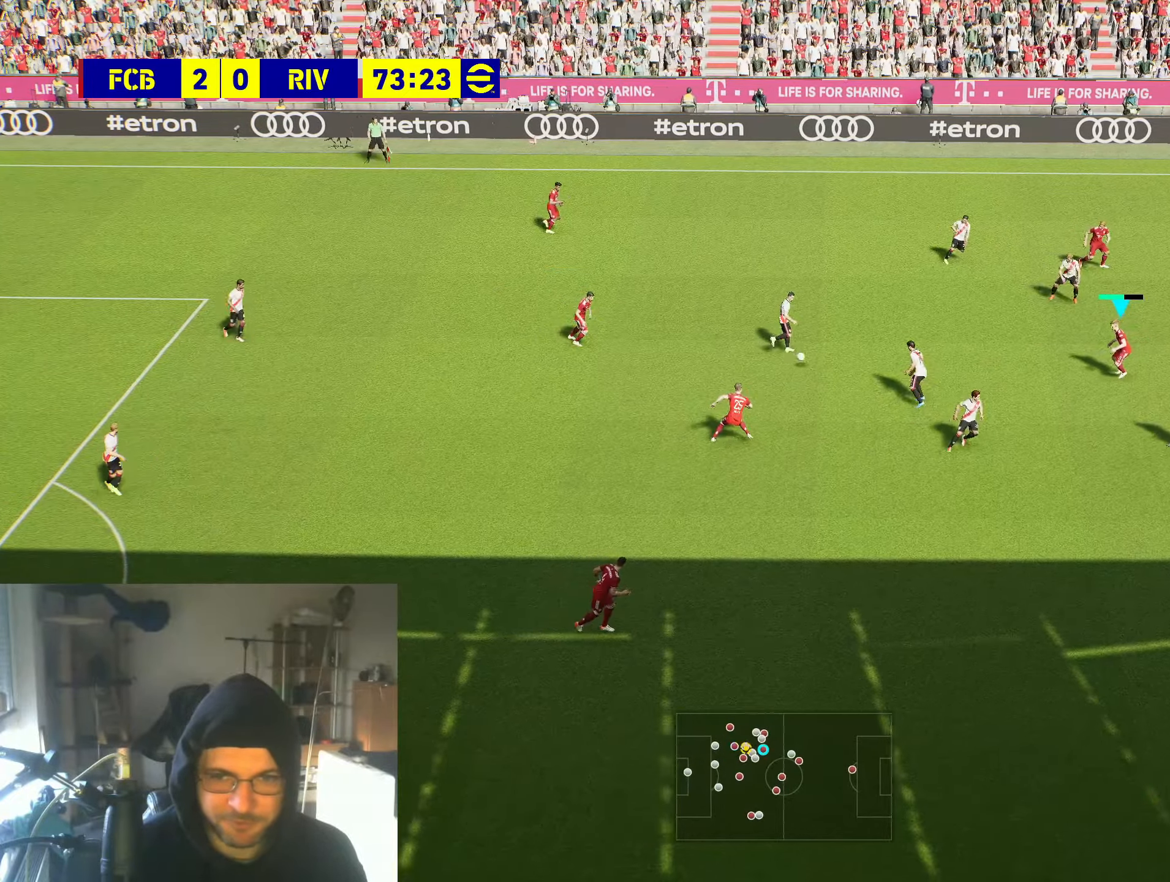
{"buttons": ["R2"], "left_stick": "down-left", "right_stick": "center", "events": [[50, "B", "up"], [150, "left_stick", "up-left"], [217, "R2", "down"], [333, "left_stick", "down-left"]]}
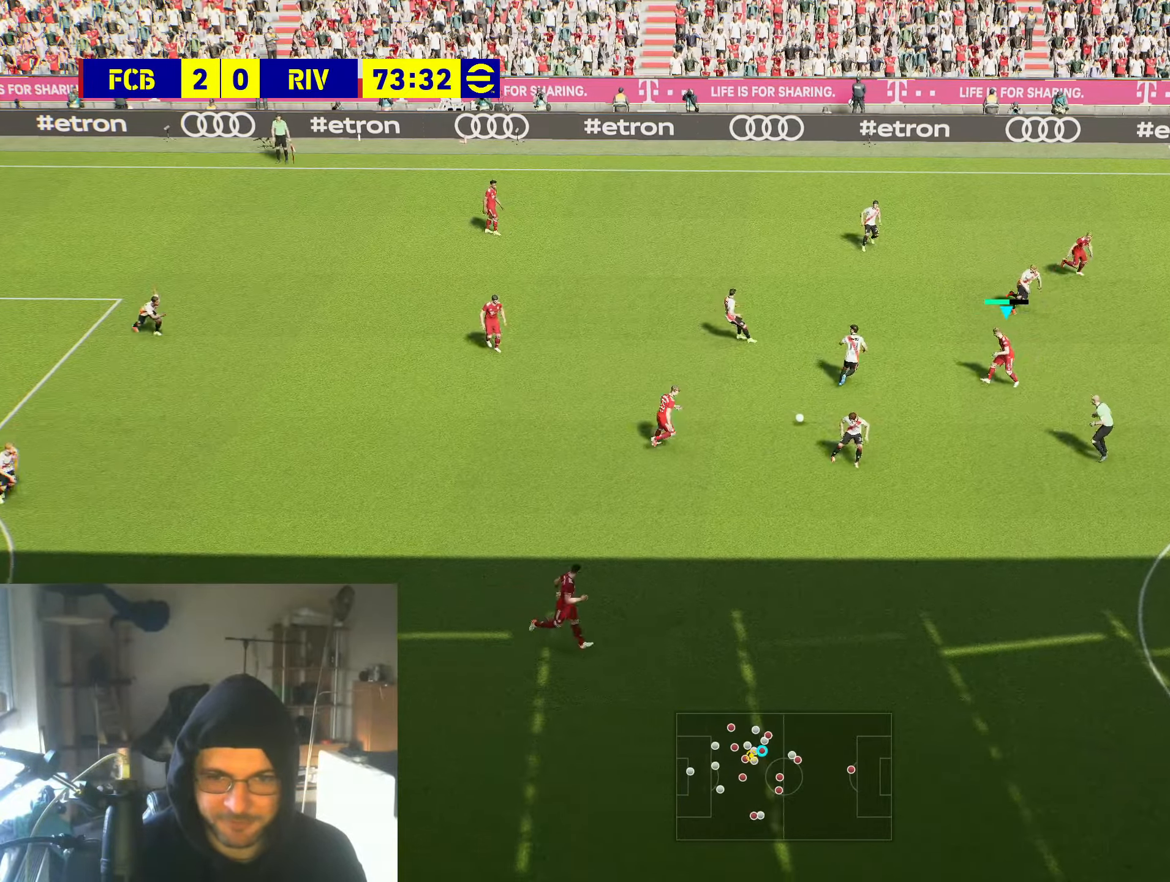
{"buttons": ["R2"], "left_stick": "down-right", "right_stick": "center", "events": [[33, "left_stick", "down"], [150, "left_stick", "down-right"]]}
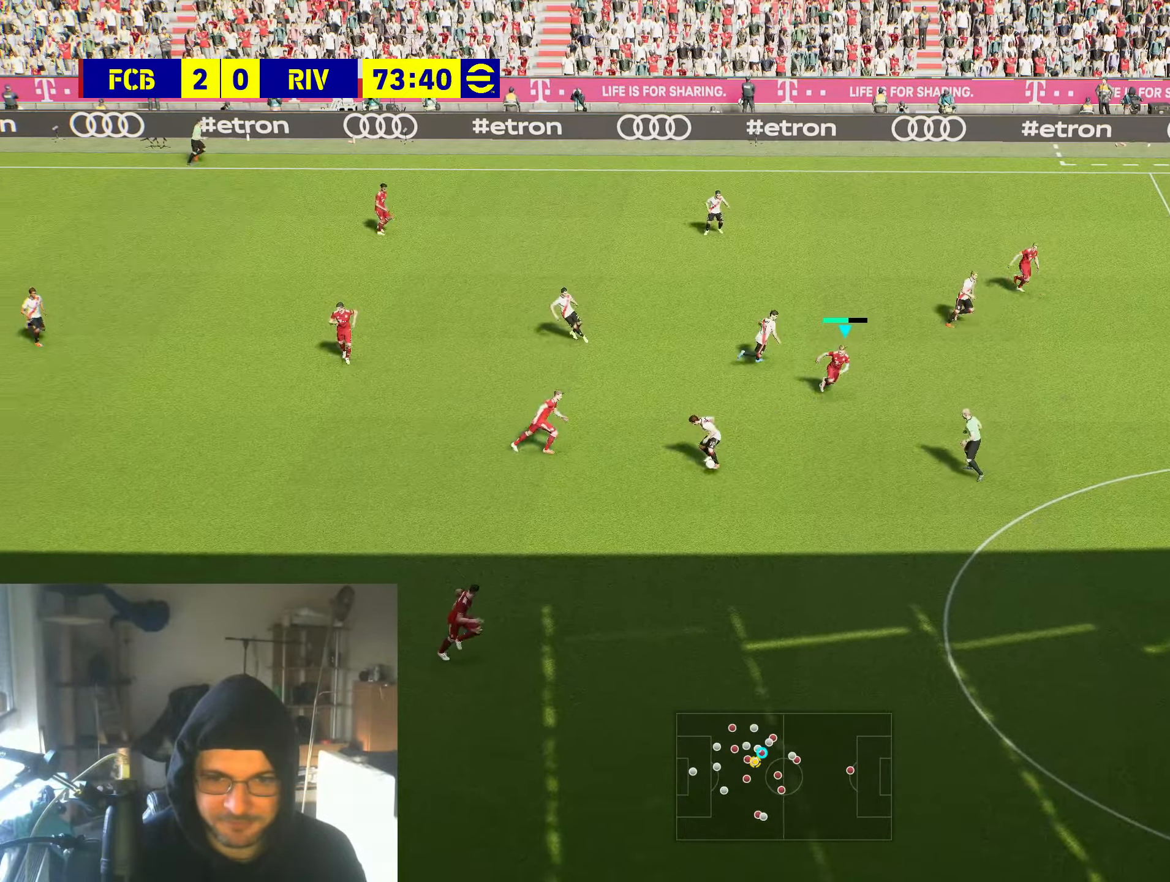
{"buttons": ["R2"], "left_stick": "down", "right_stick": "center", "events": [[33, "left_stick", "down"]]}
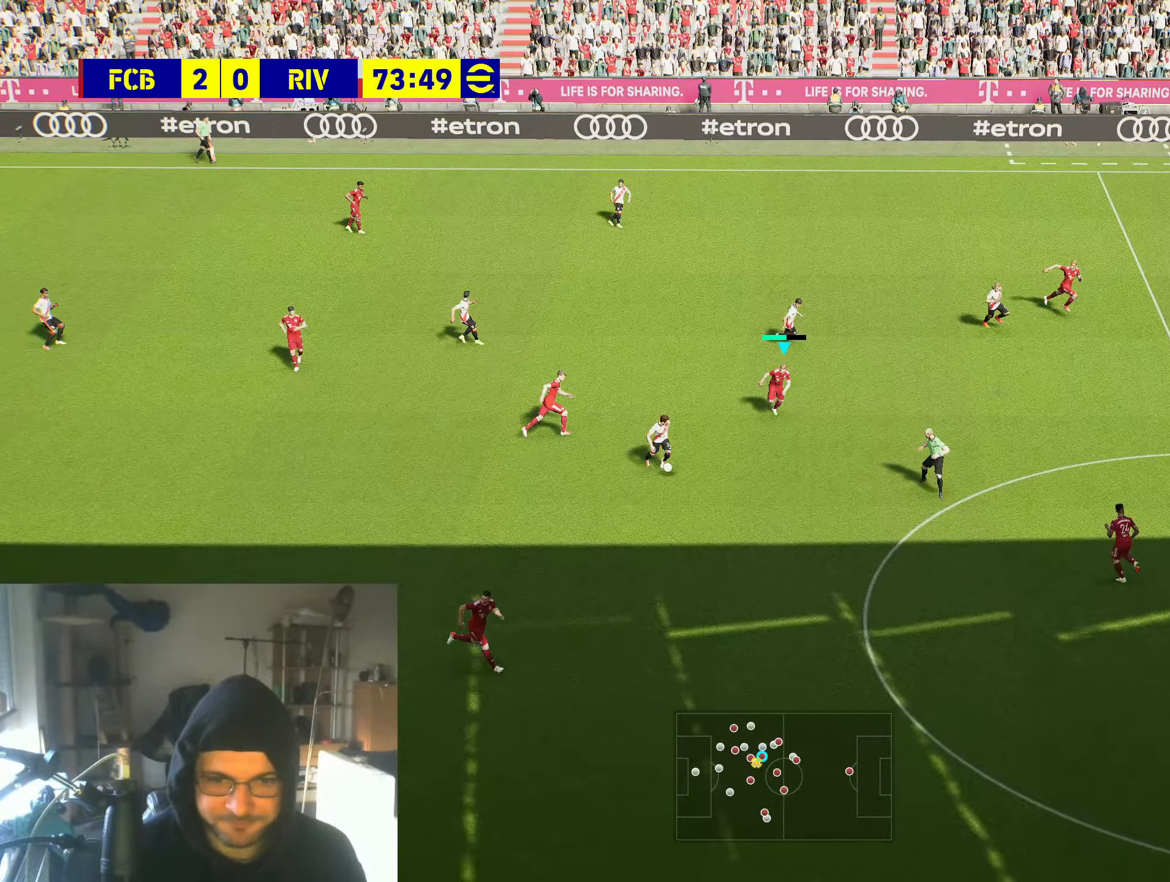
{"buttons": ["R2"], "left_stick": "down", "right_stick": "center", "events": []}
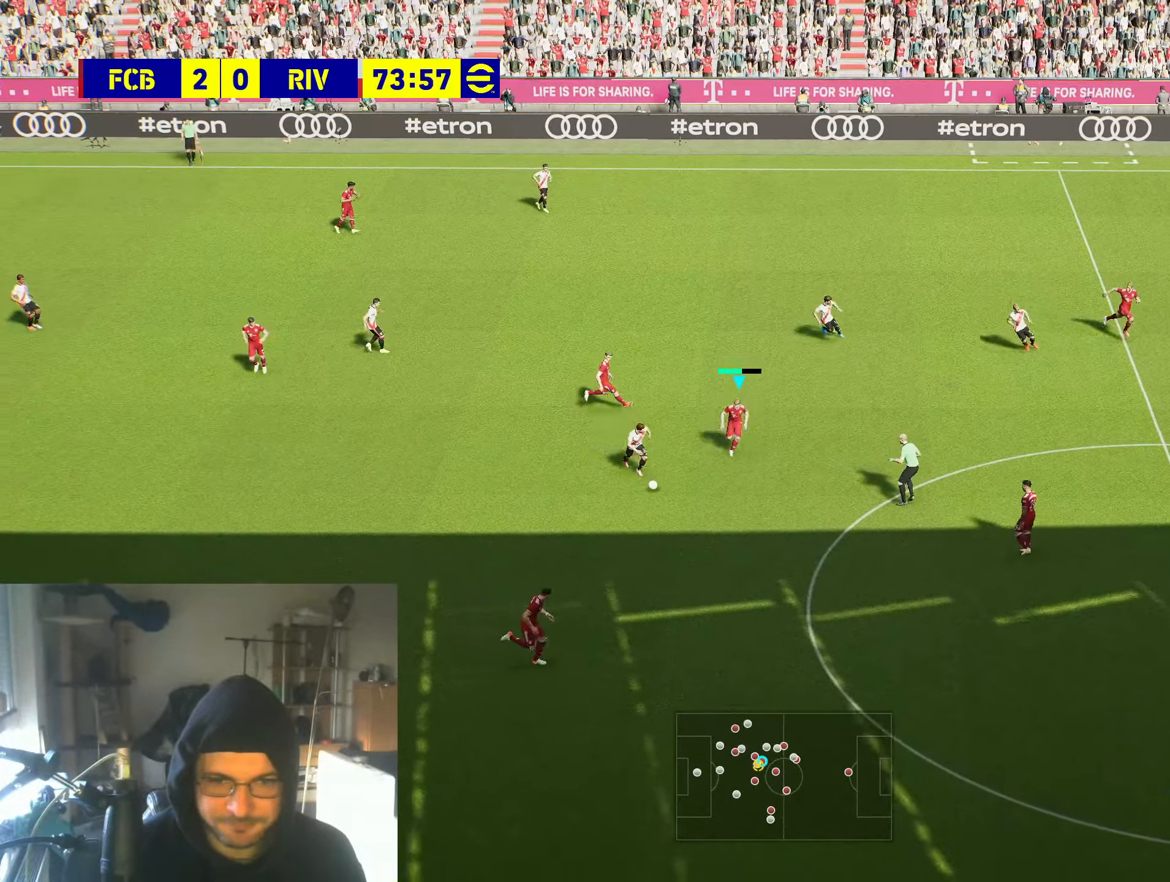
{"buttons": ["A", "R2"], "left_stick": "down", "right_stick": "center", "events": [[500, "A", "down"]]}
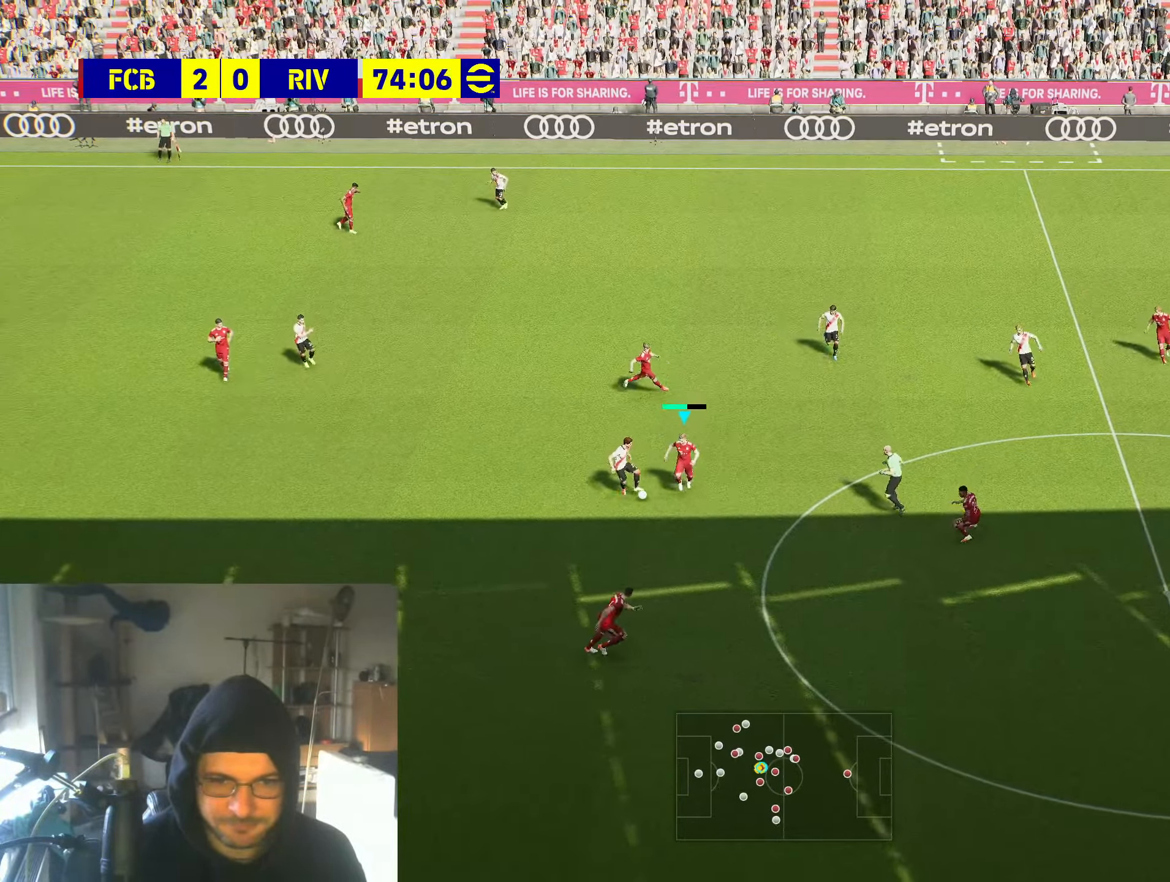
{"buttons": ["R2"], "left_stick": "down-left", "right_stick": "center", "events": [[17, "left_stick", "down-left"], [117, "A", "up"], [450, "A", "down"], [500, "A", "up"]]}
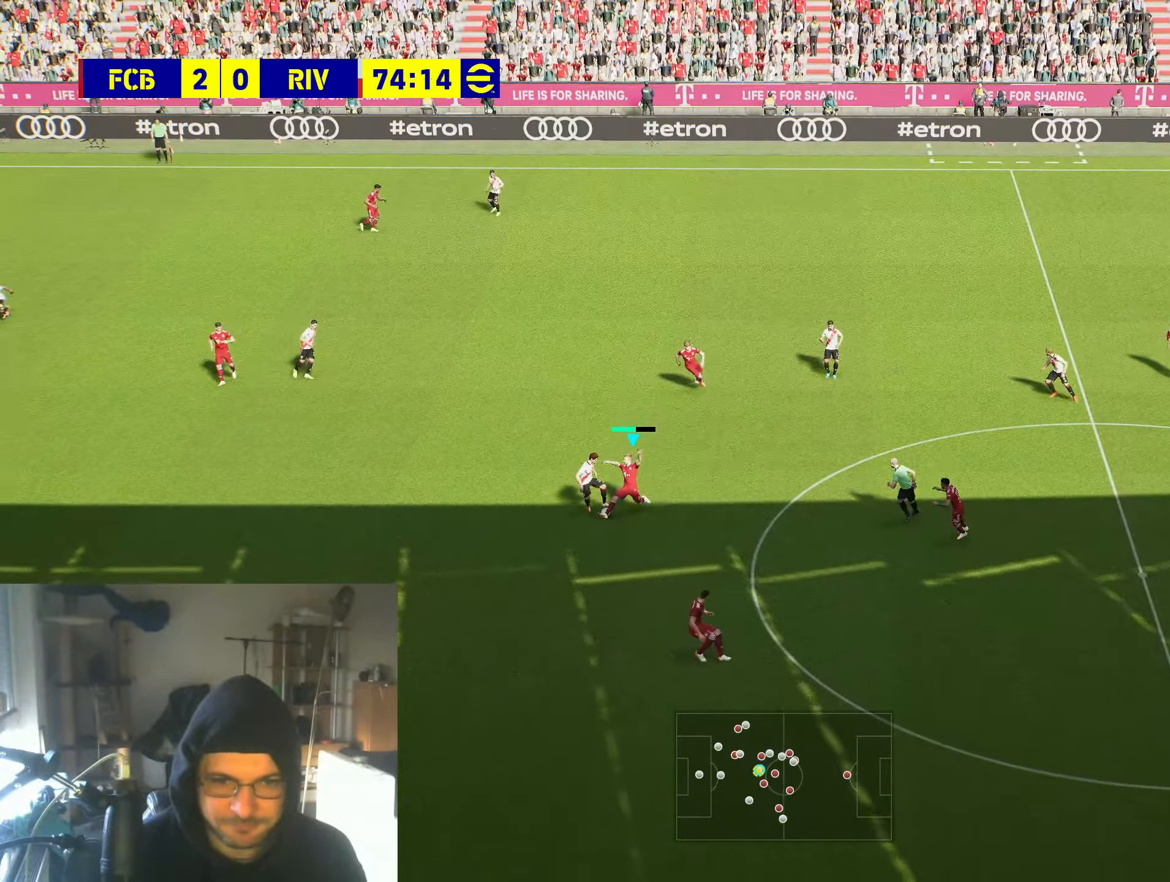
{"buttons": ["R2"], "left_stick": "down-left", "right_stick": "center", "events": []}
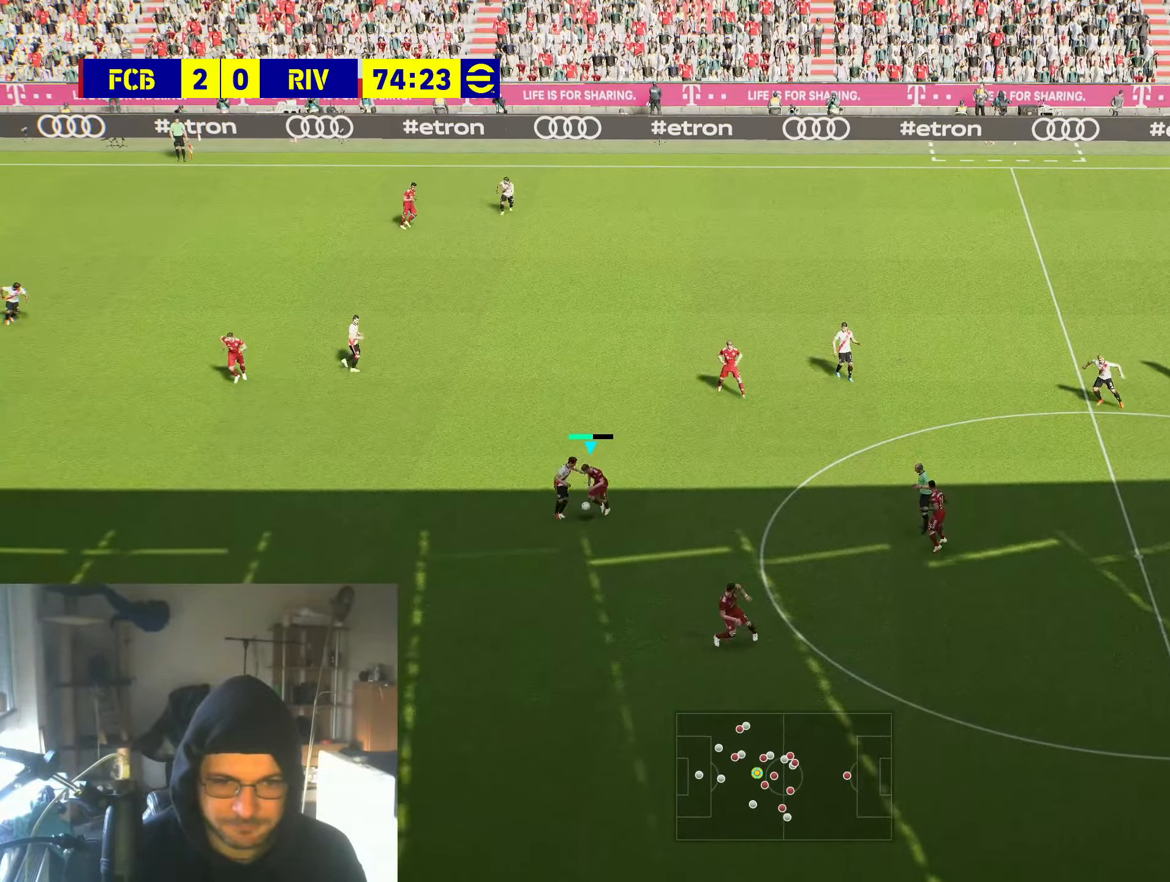
{"buttons": ["R2"], "left_stick": "down-left", "right_stick": "center", "events": [[33, "R2", "up"], [500, "R2", "down"]]}